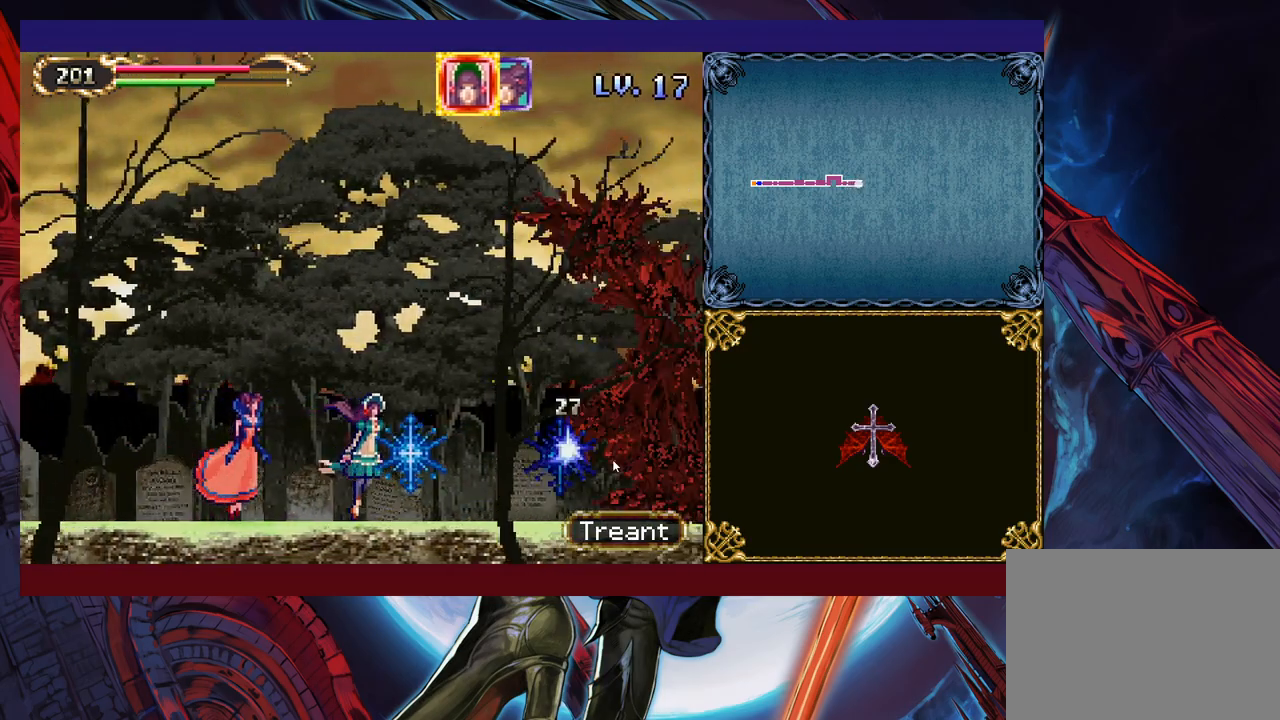
Gameplay with a controller (Xbox layout); each line is a JSON object with the inputs held at the frame after it. "events" lists button and stick changes between this image and that frame as [ms after this image, input, new state], when the widget could be followed in between. Not read: L2 R2.
{"buttons": [], "left_stick": "down-right", "right_stick": "center", "events": []}
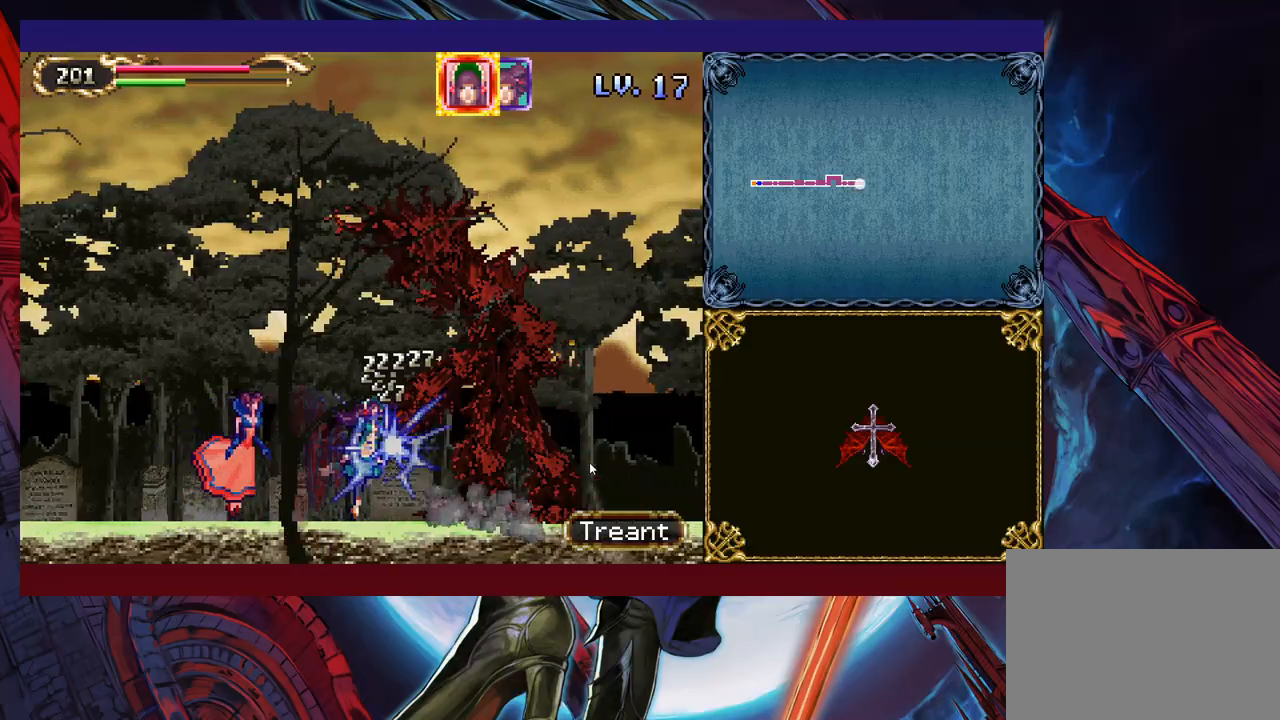
{"buttons": [], "left_stick": "down-right", "right_stick": "center", "events": []}
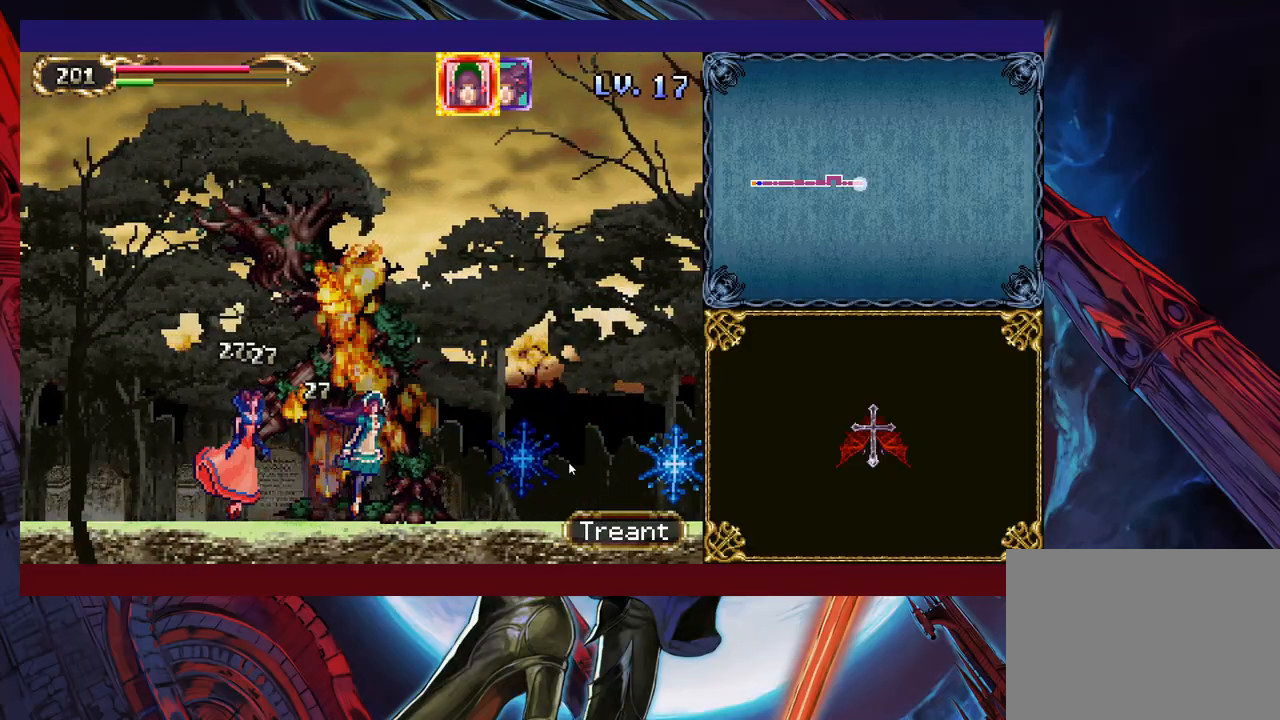
{"buttons": [], "left_stick": "down-right", "right_stick": "center", "events": []}
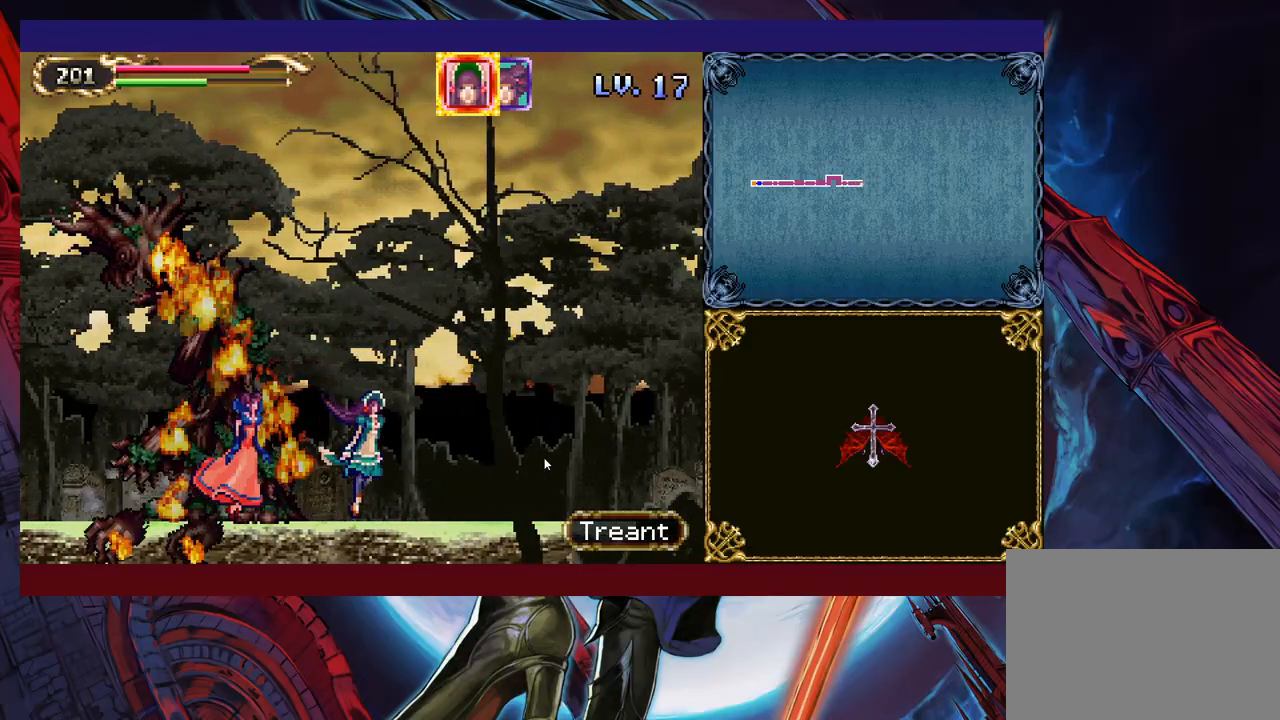
{"buttons": [], "left_stick": "down-right", "right_stick": "center", "events": []}
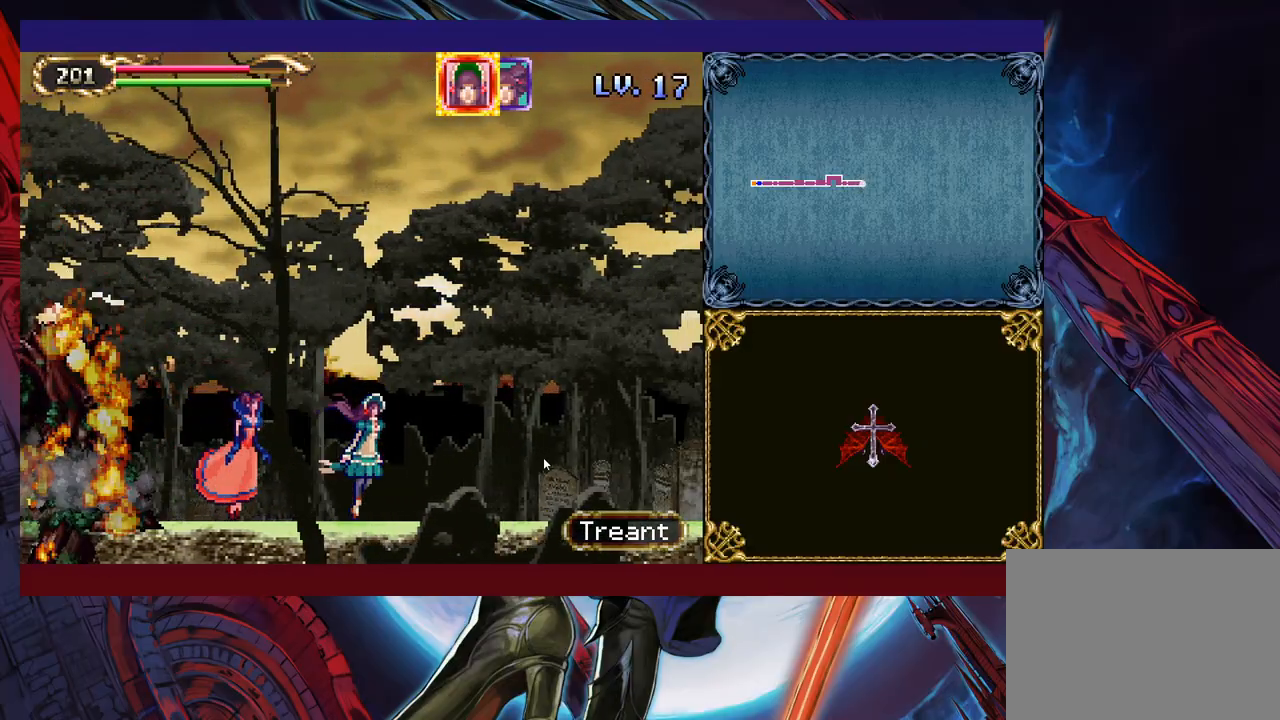
{"buttons": [], "left_stick": "down-right", "right_stick": "center", "events": []}
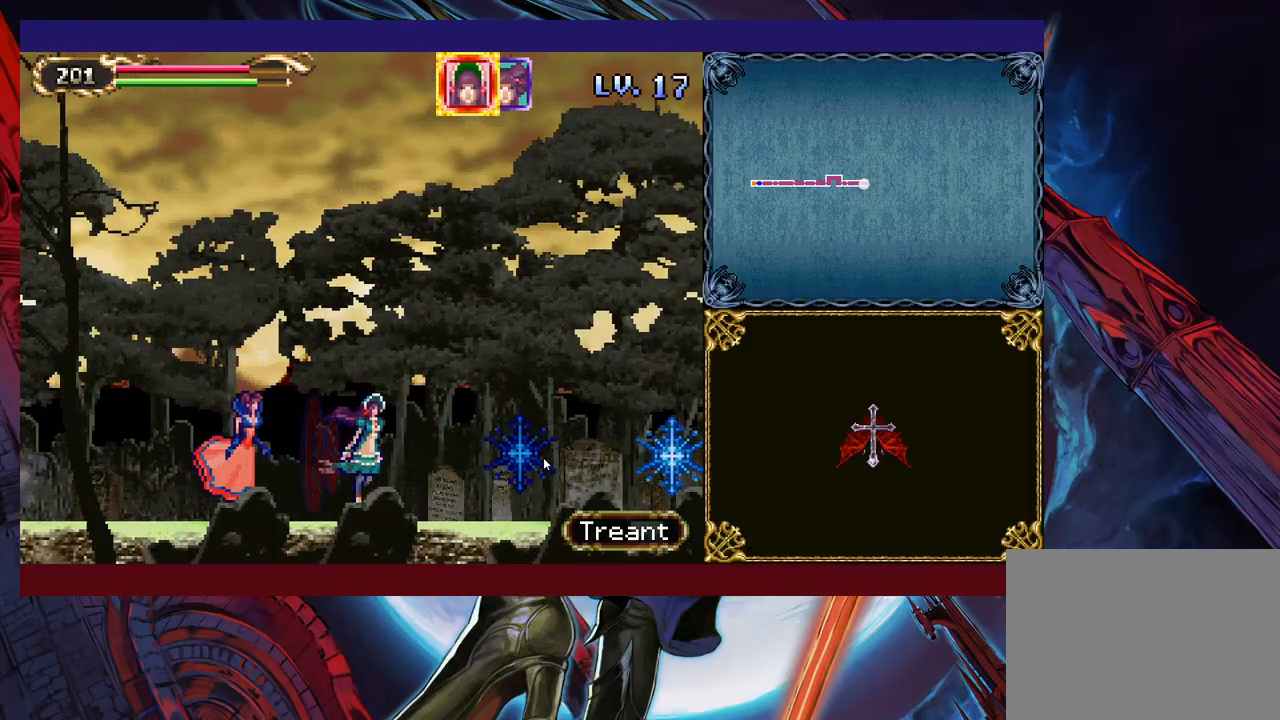
{"buttons": [], "left_stick": "down-right", "right_stick": "center", "events": []}
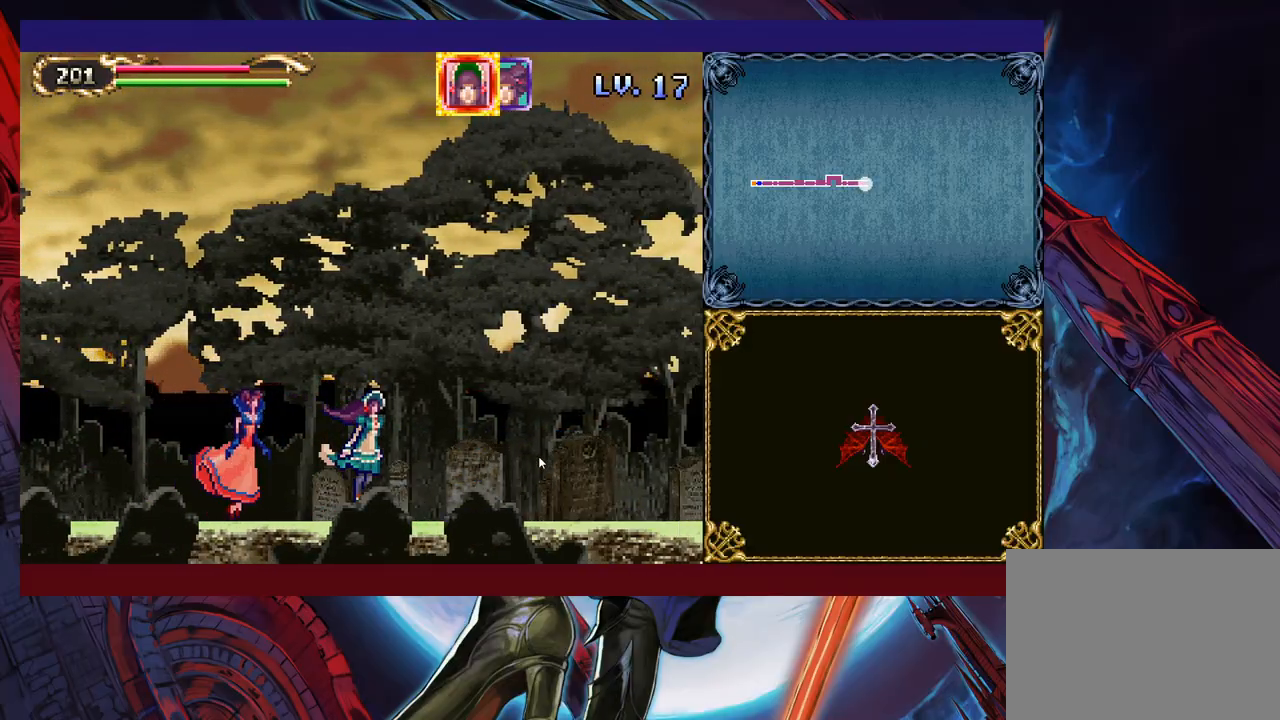
{"buttons": [], "left_stick": "down-right", "right_stick": "center", "events": []}
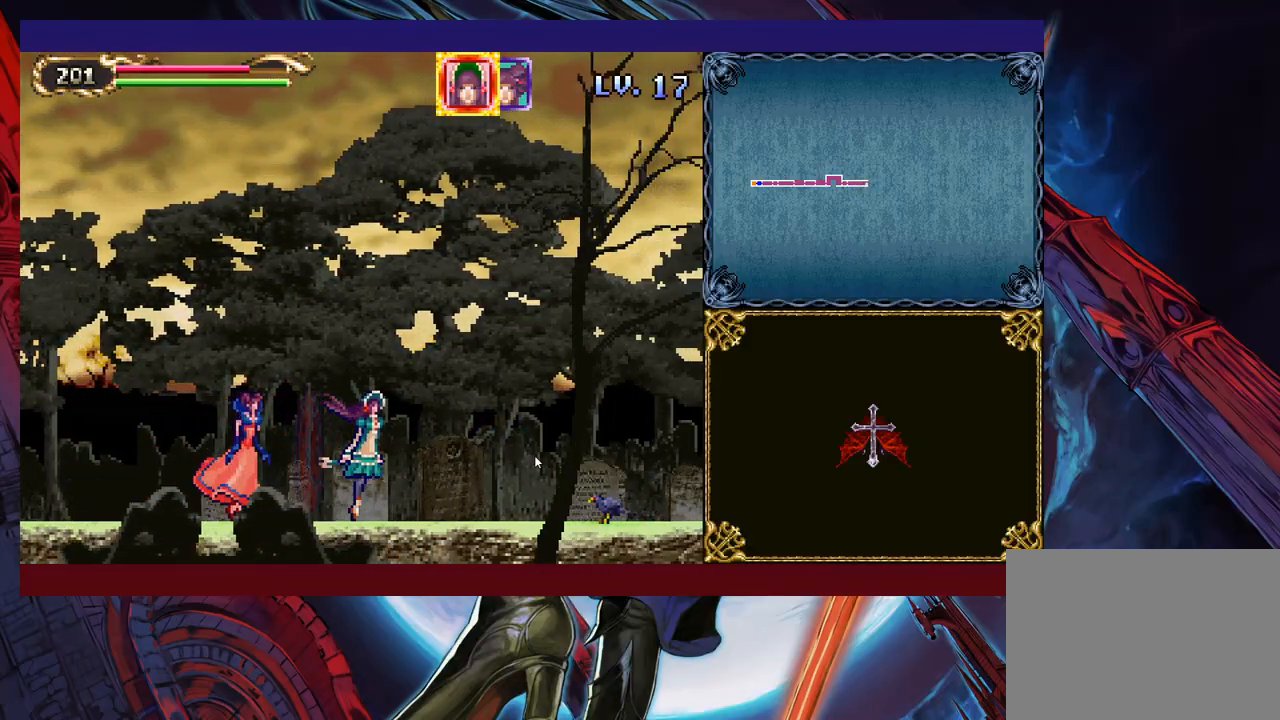
{"buttons": [], "left_stick": "down-right", "right_stick": "center", "events": []}
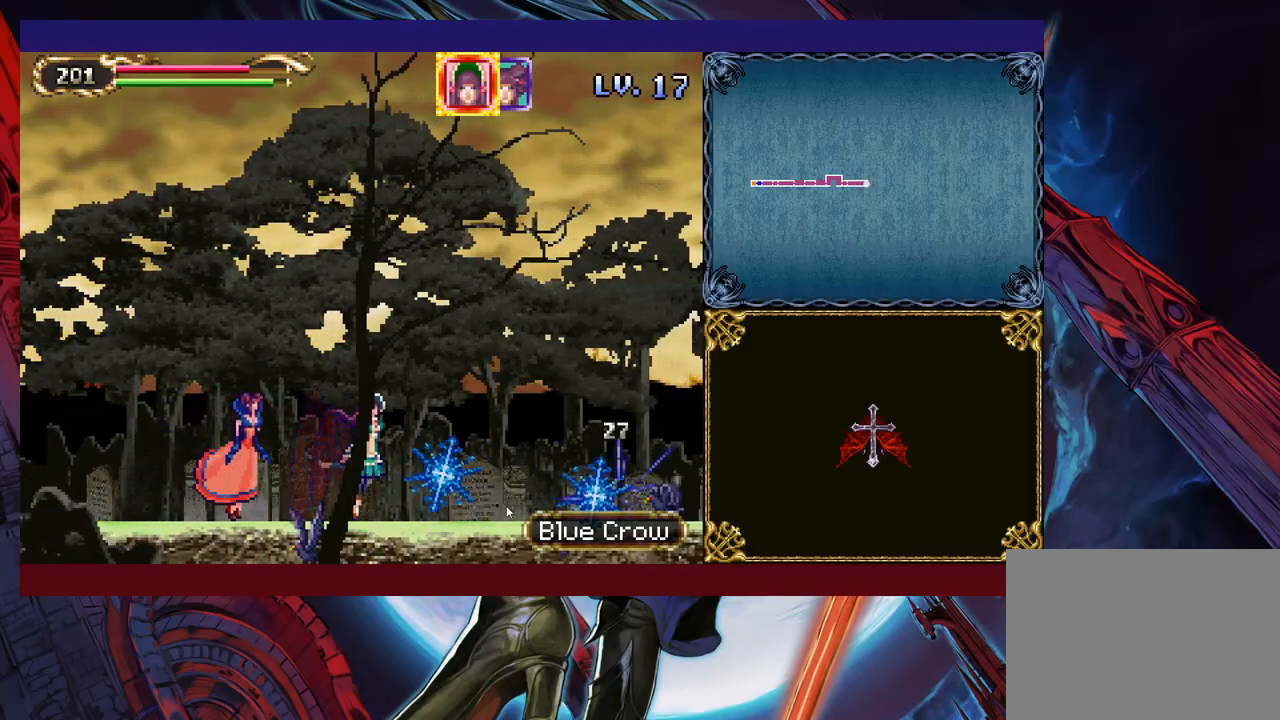
{"buttons": [], "left_stick": "down-right", "right_stick": "center", "events": []}
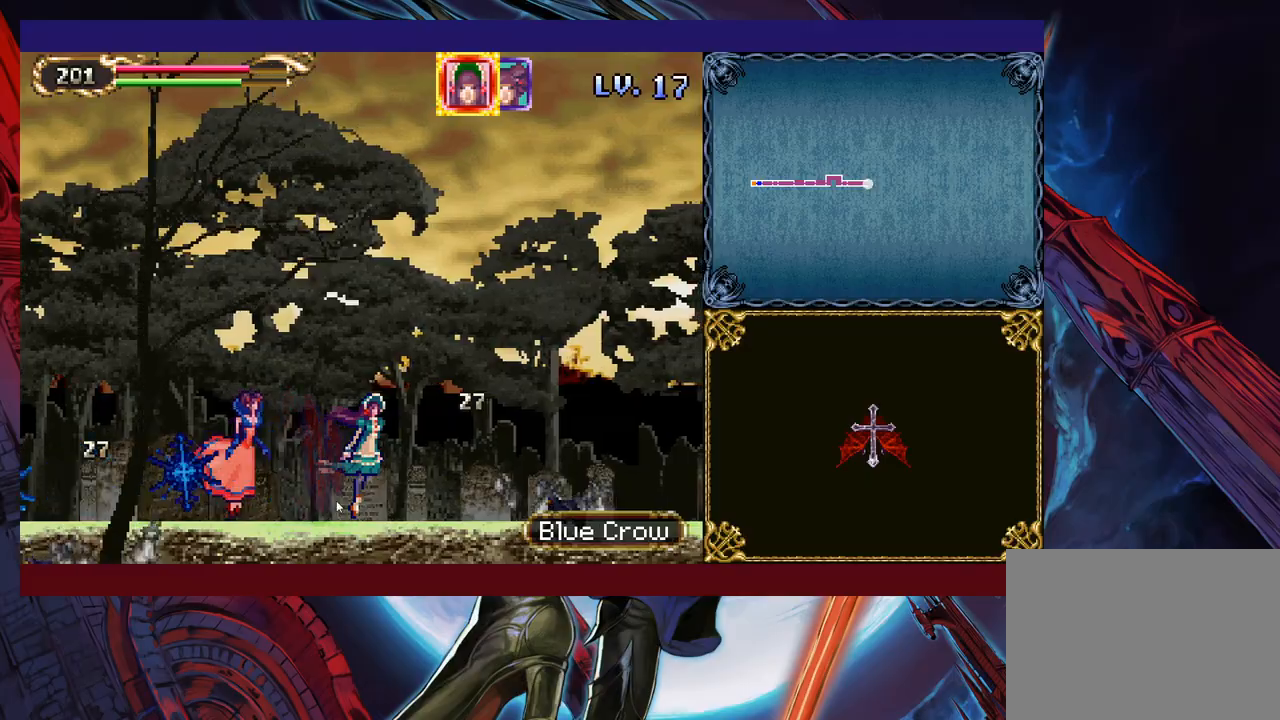
{"buttons": [], "left_stick": "down-right", "right_stick": "center", "events": []}
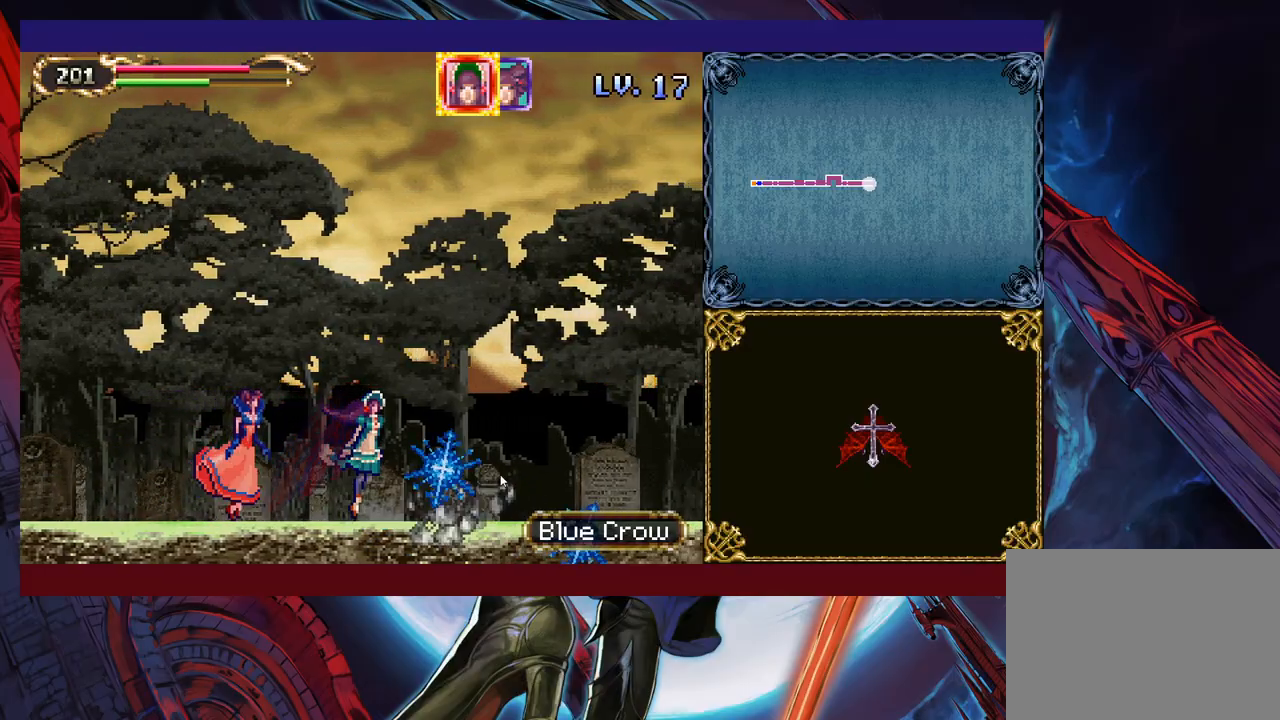
{"buttons": [], "left_stick": "down-right", "right_stick": "center", "events": []}
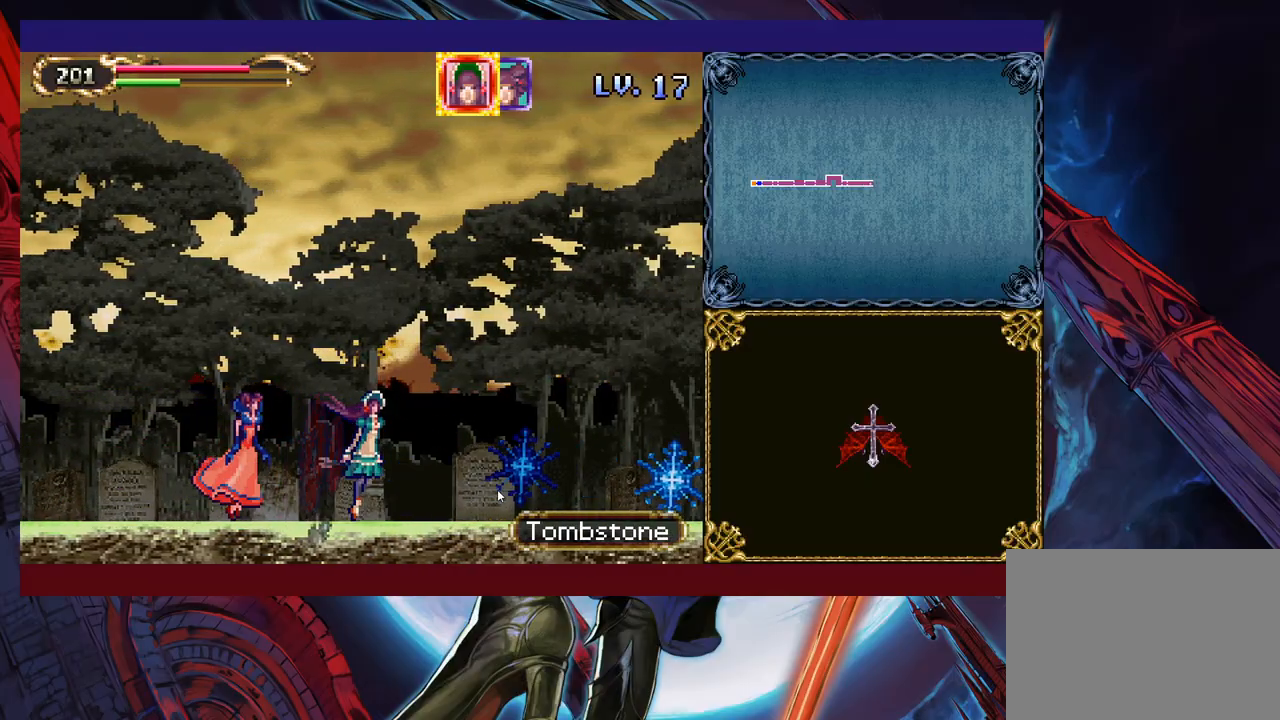
{"buttons": [], "left_stick": "down-right", "right_stick": "center", "events": []}
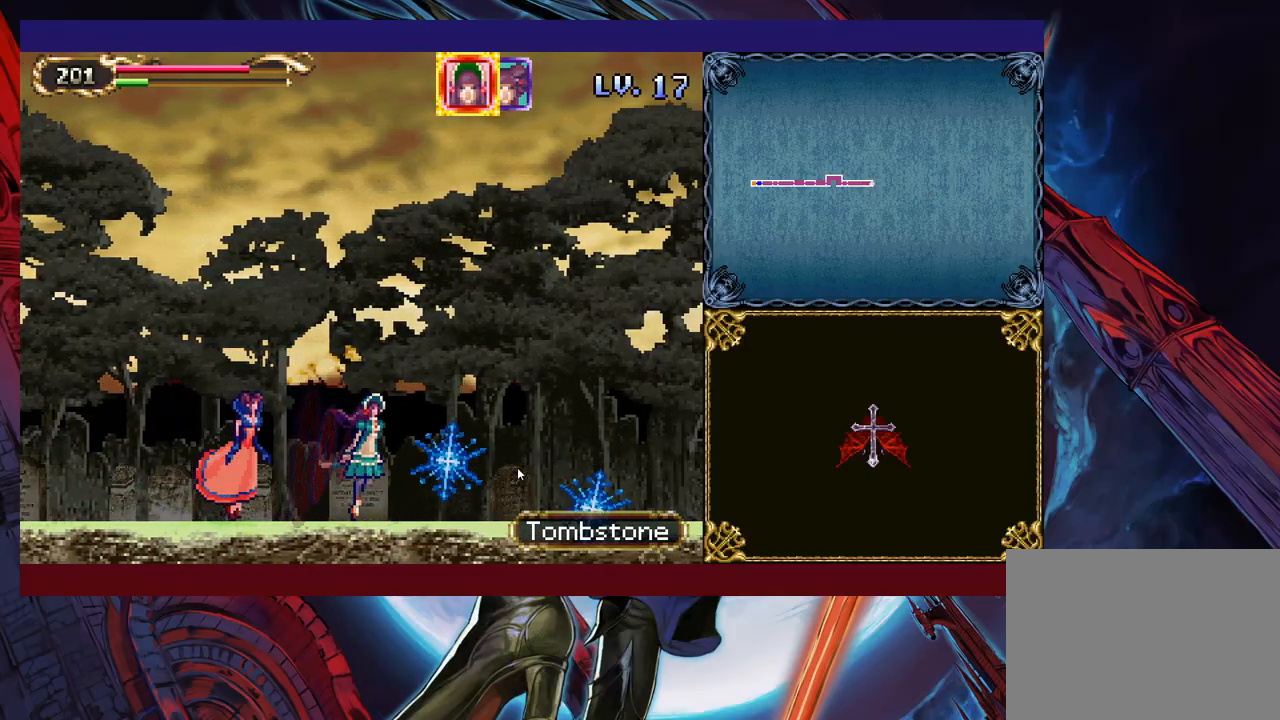
{"buttons": [], "left_stick": "down-right", "right_stick": "center", "events": []}
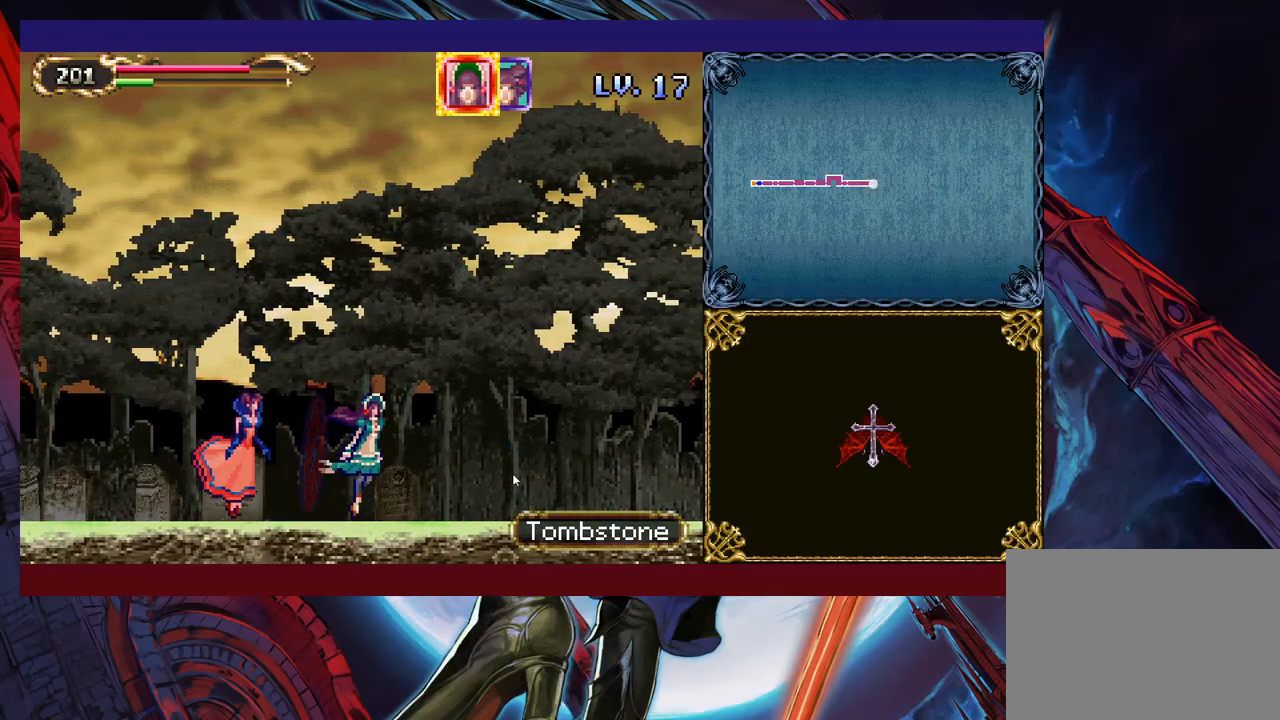
{"buttons": [], "left_stick": "down-right", "right_stick": "center", "events": []}
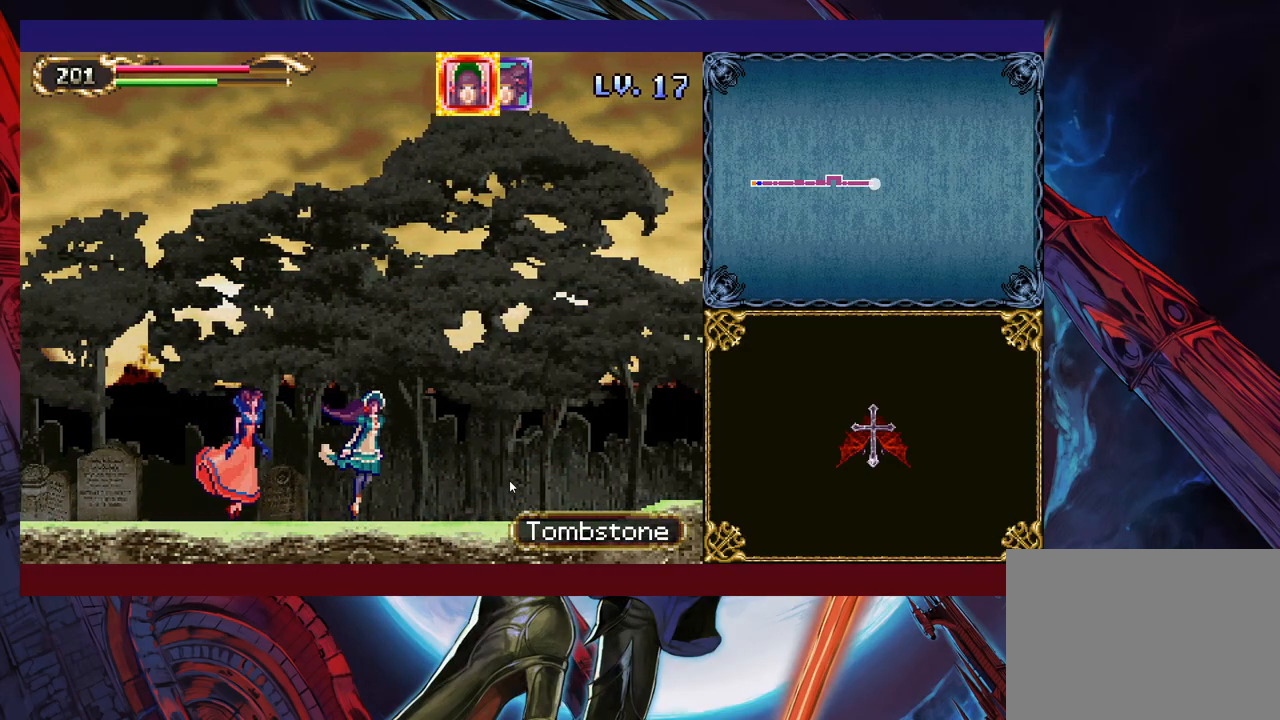
{"buttons": [], "left_stick": "down-right", "right_stick": "center", "events": []}
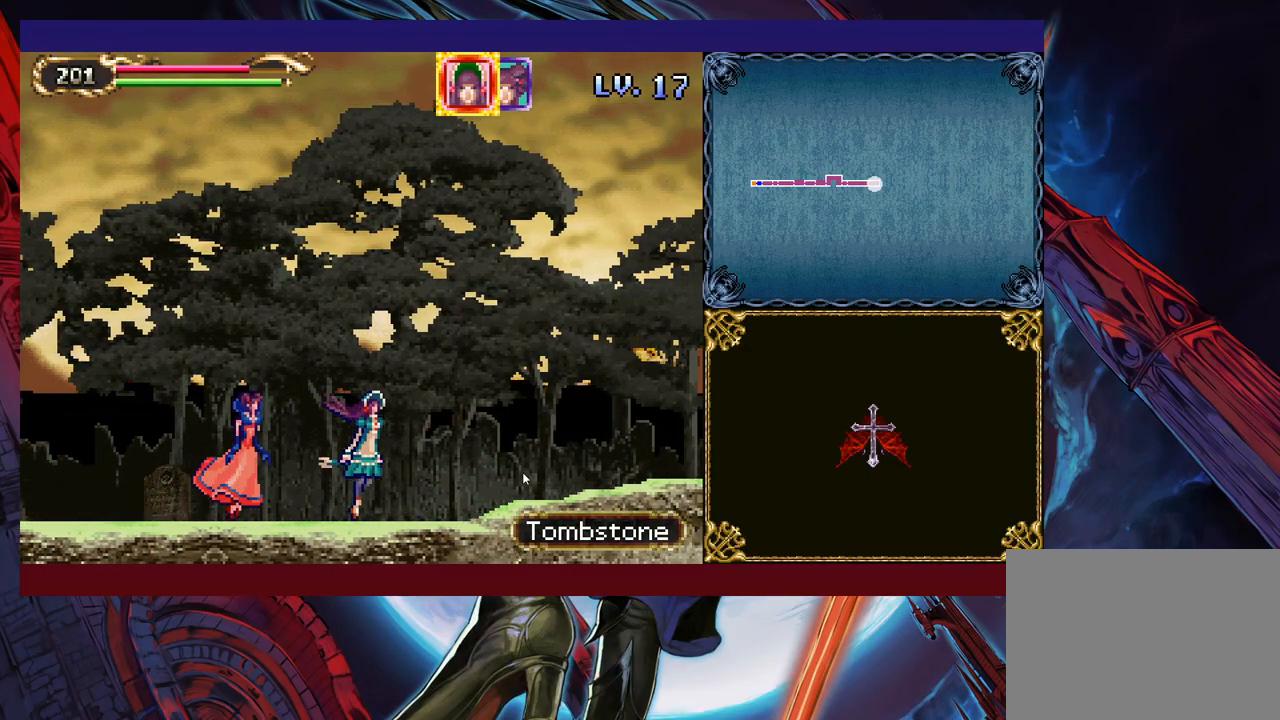
{"buttons": [], "left_stick": "down-right", "right_stick": "center", "events": []}
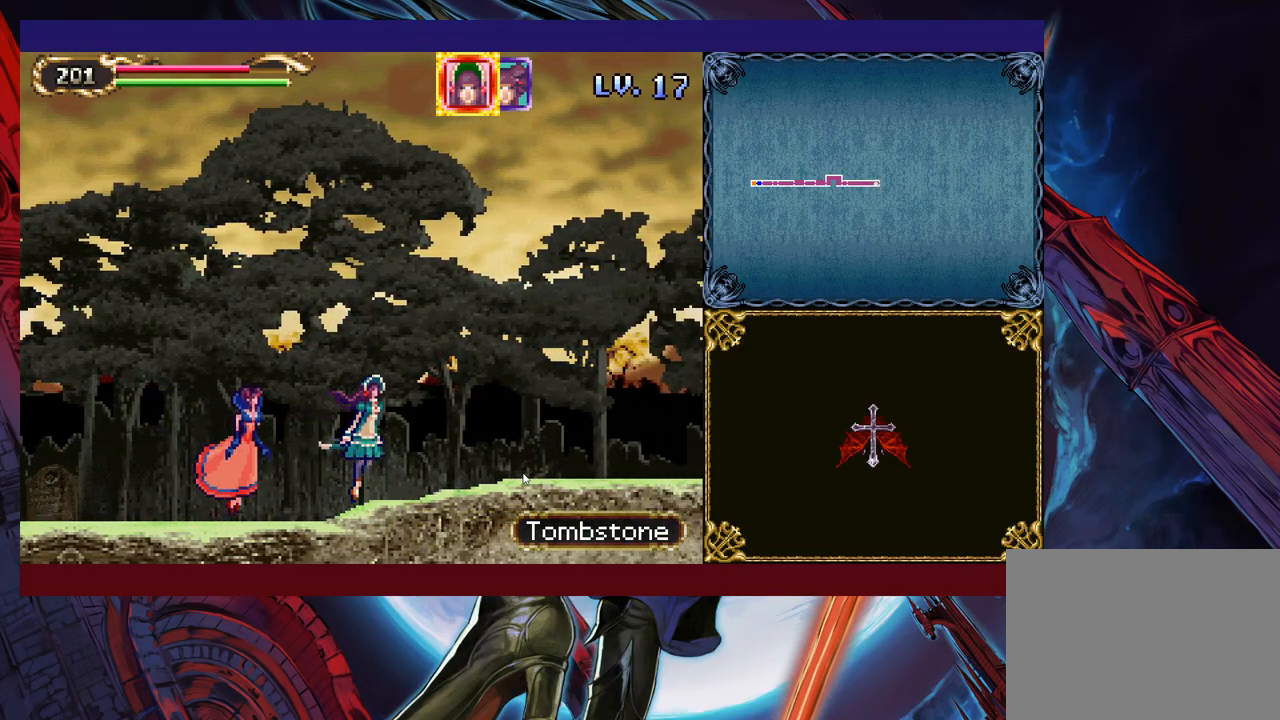
{"buttons": [], "left_stick": "down-right", "right_stick": "center", "events": []}
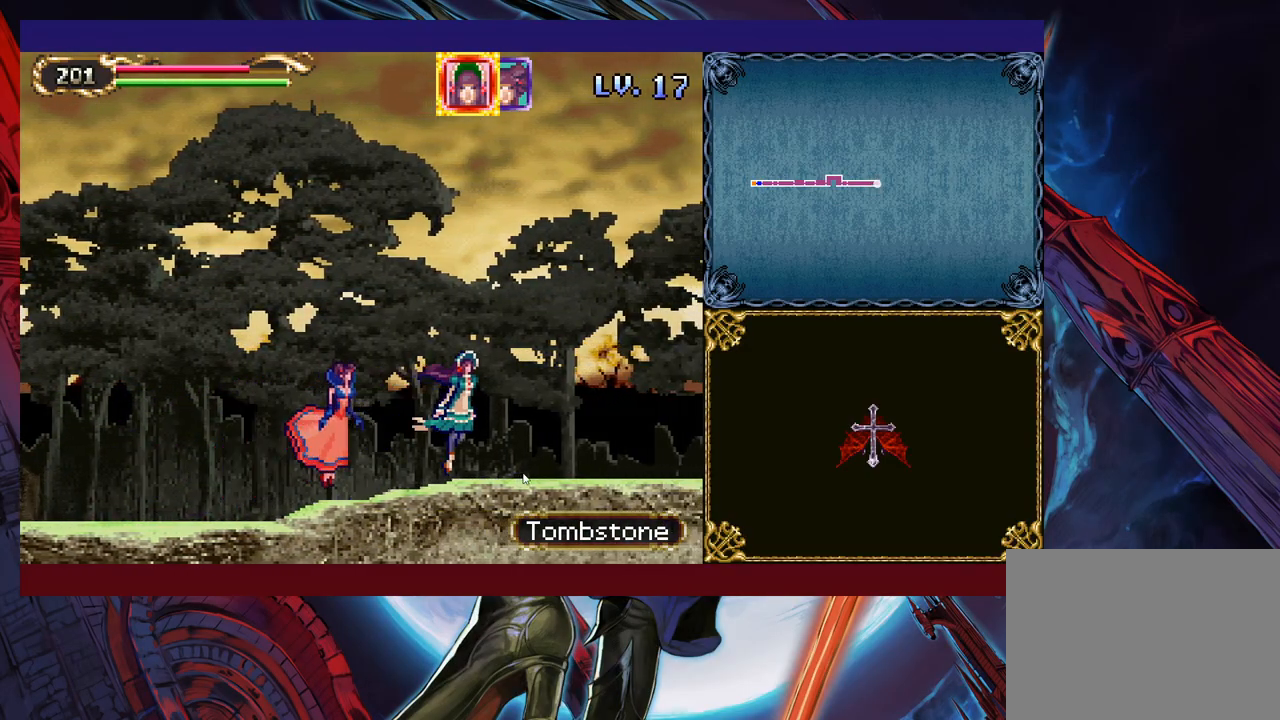
{"buttons": [], "left_stick": "down-right", "right_stick": "center", "events": []}
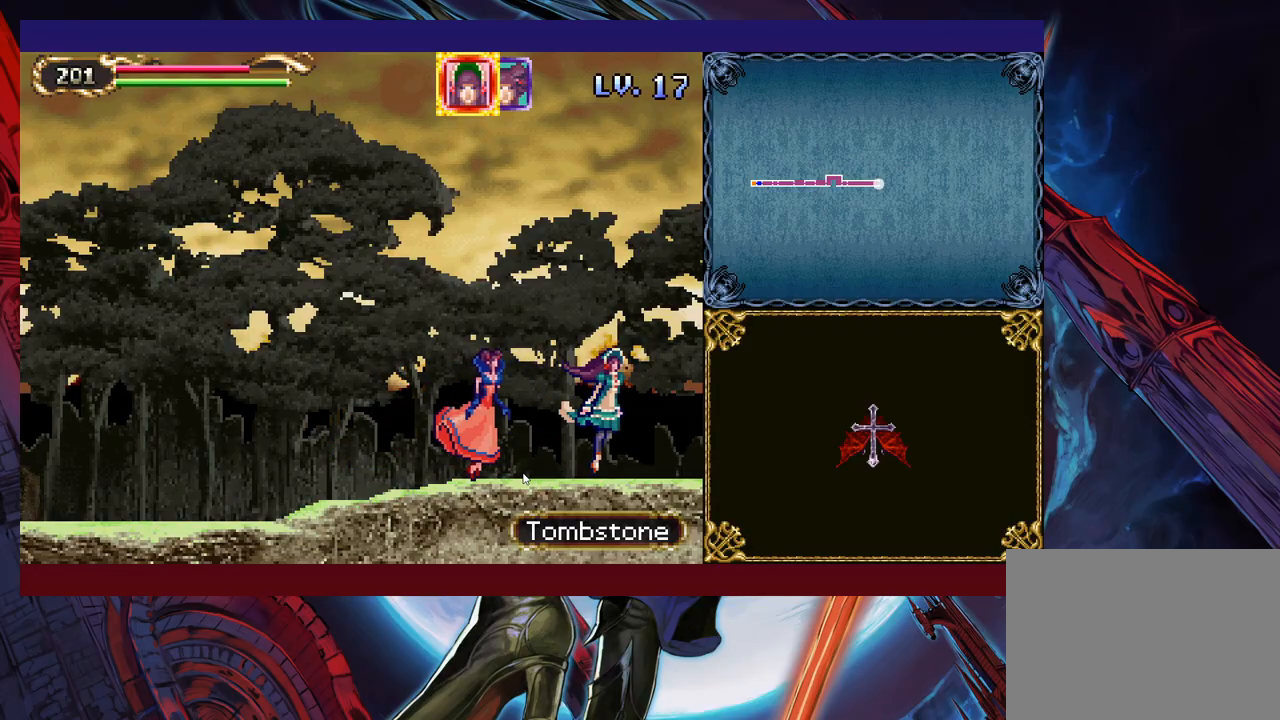
{"buttons": [], "left_stick": "right", "right_stick": "center", "events": [[317, "left_stick", "right"]]}
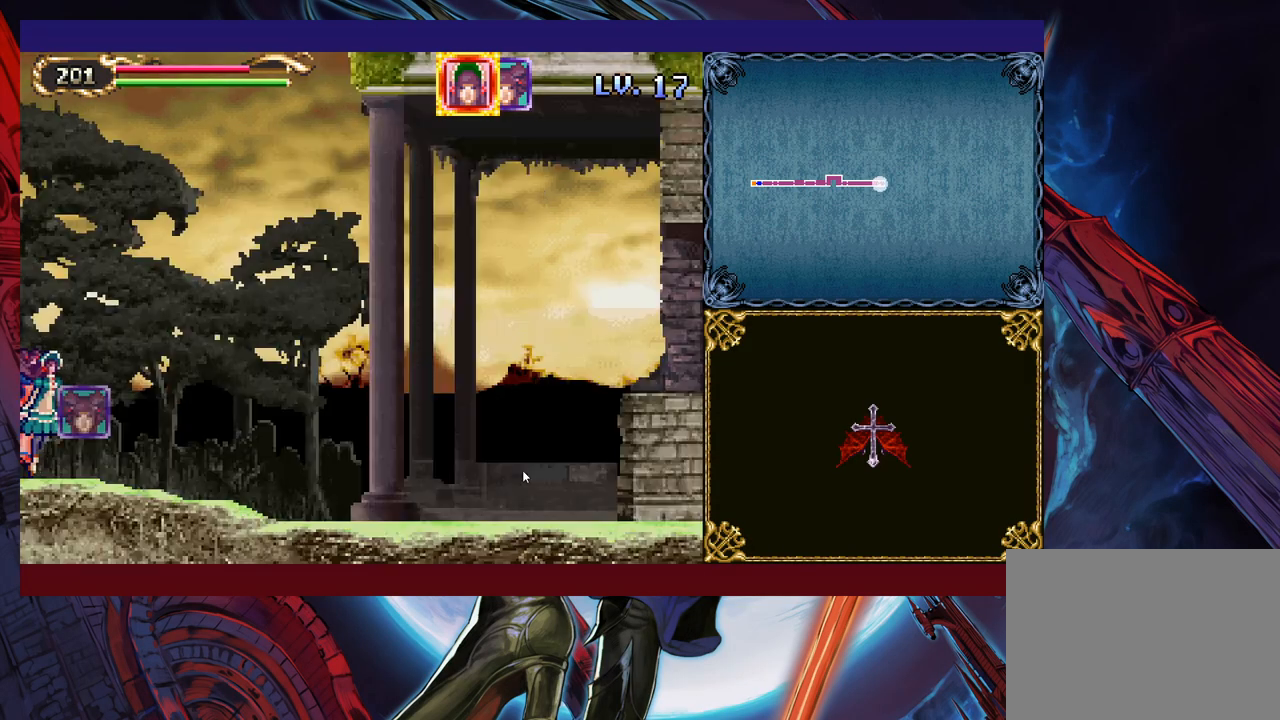
{"buttons": [], "left_stick": "right", "right_stick": "center", "events": []}
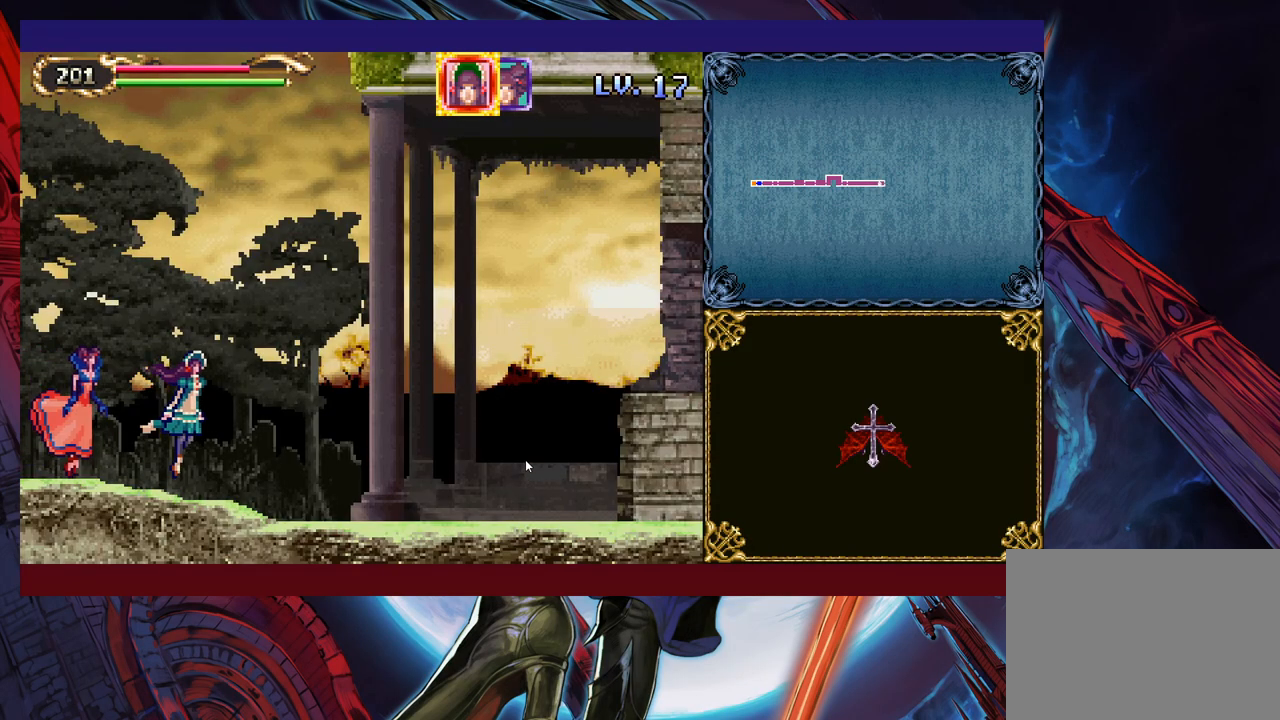
{"buttons": [], "left_stick": "right", "right_stick": "center", "events": []}
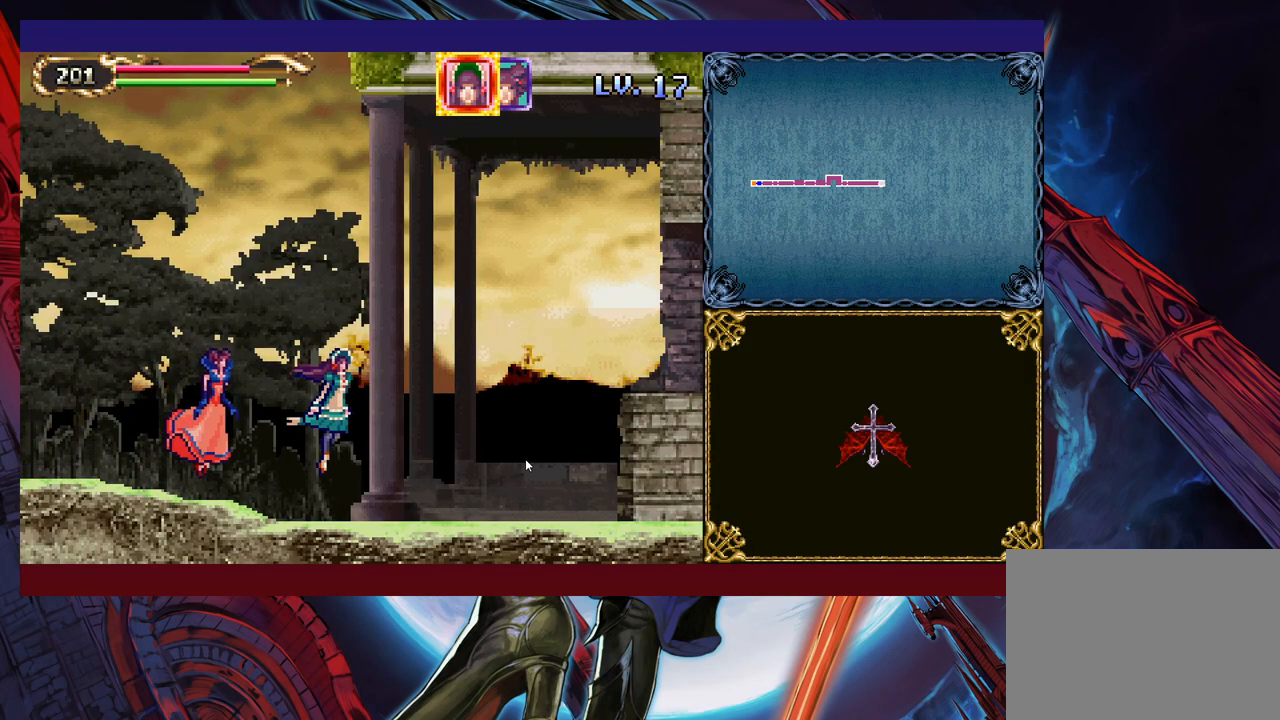
{"buttons": [], "left_stick": "up-right", "right_stick": "center", "events": [[233, "left_stick", "up-right"]]}
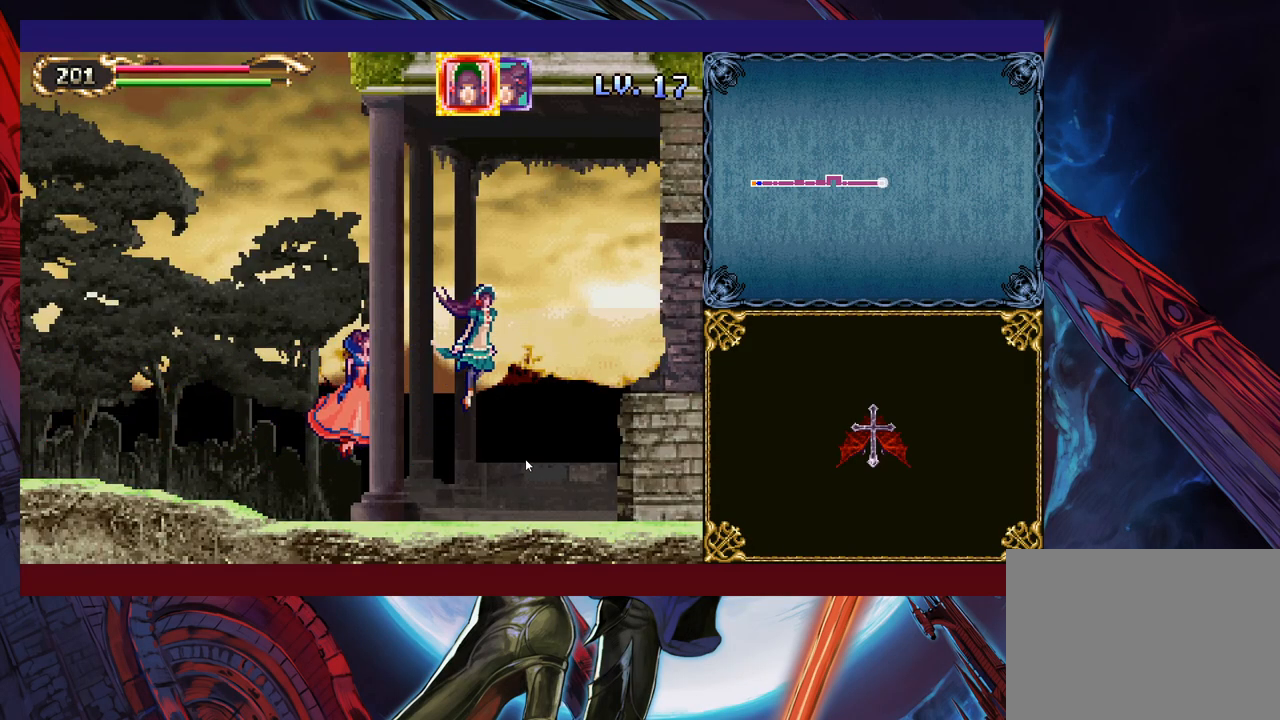
{"buttons": [], "left_stick": "down-right", "right_stick": "center", "events": [[83, "left_stick", "right"], [433, "left_stick", "down-right"]]}
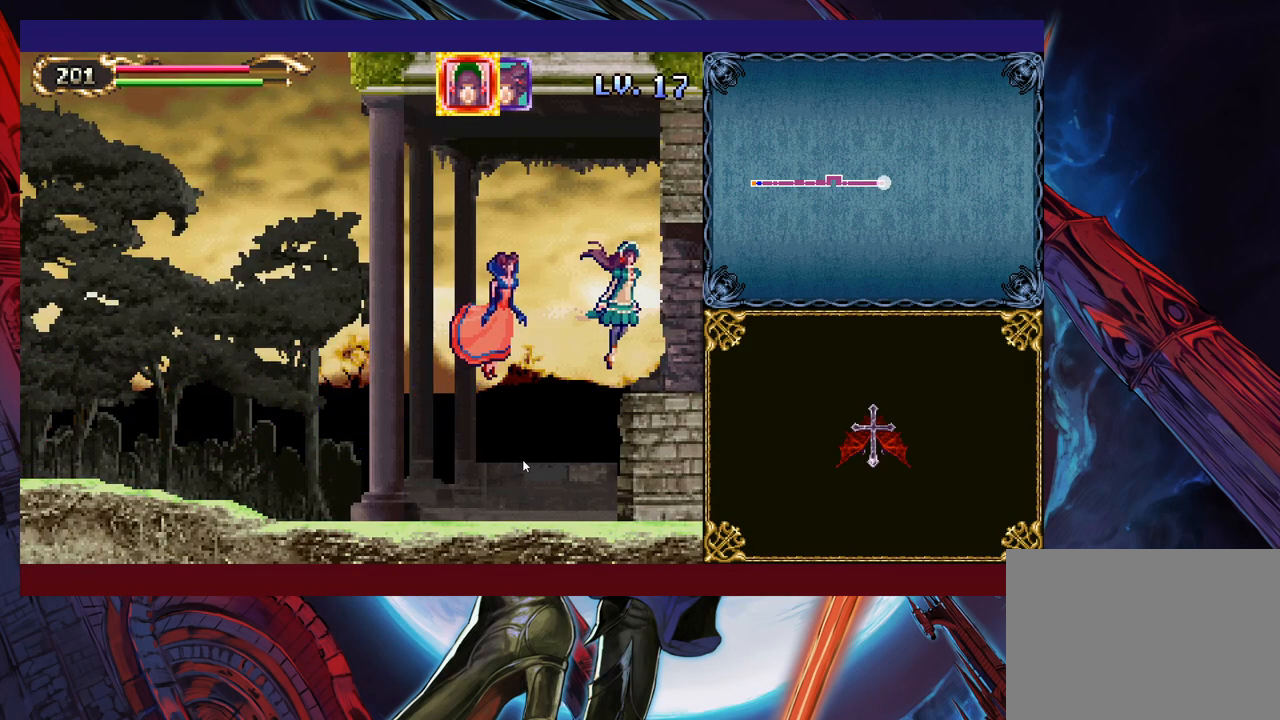
{"buttons": [], "left_stick": "down-right", "right_stick": "center", "events": []}
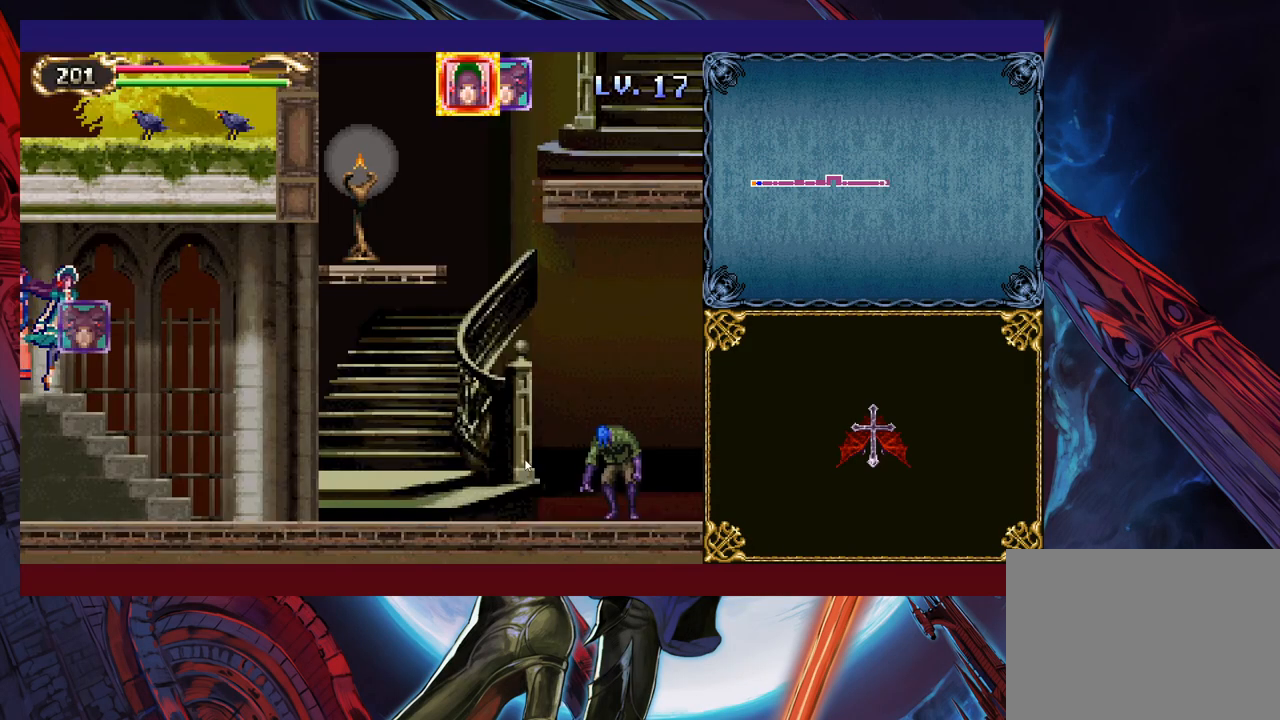
{"buttons": [], "left_stick": "down-right", "right_stick": "center", "events": []}
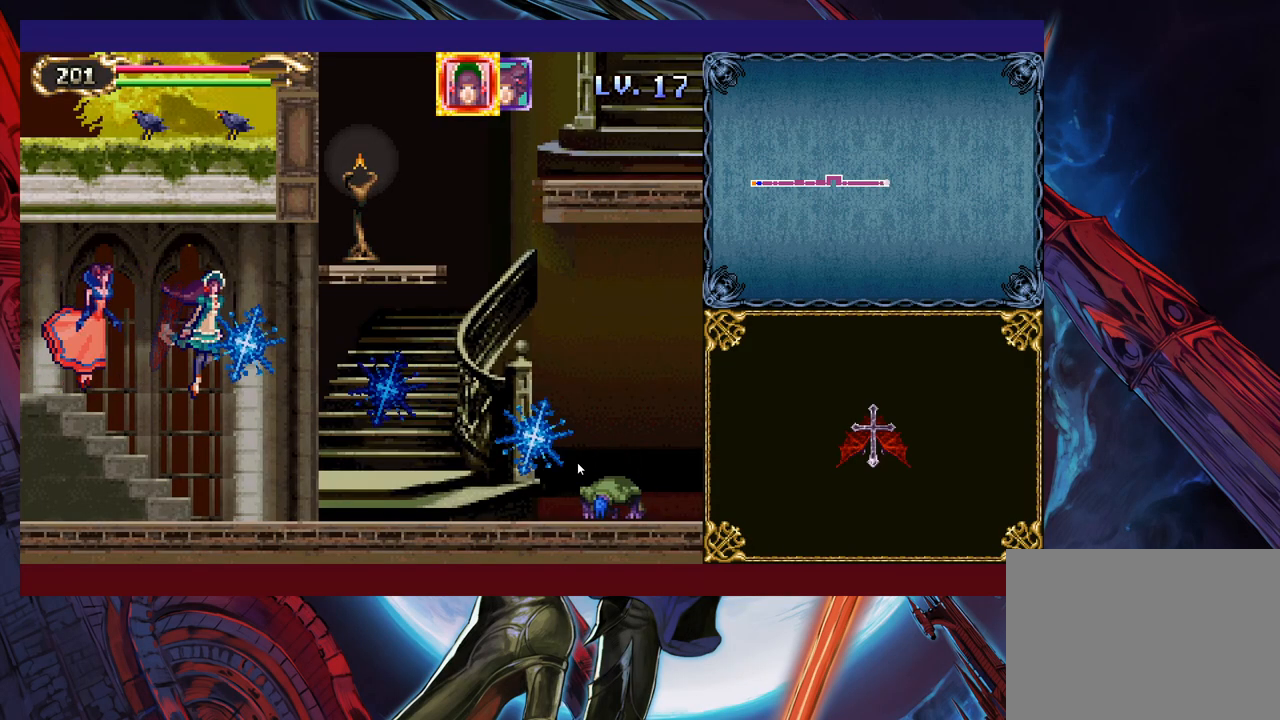
{"buttons": [], "left_stick": "right", "right_stick": "center", "events": [[433, "left_stick", "right"]]}
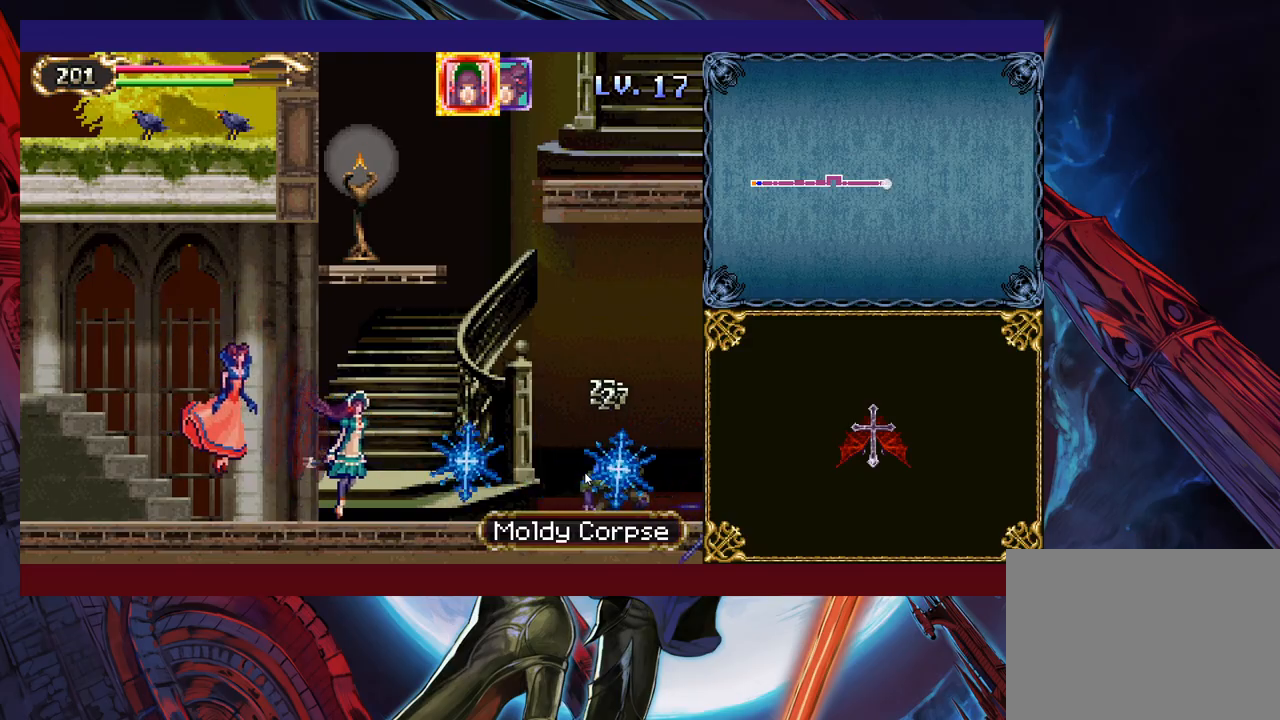
{"buttons": [], "left_stick": "up", "right_stick": "center", "events": [[417, "left_stick", "up"]]}
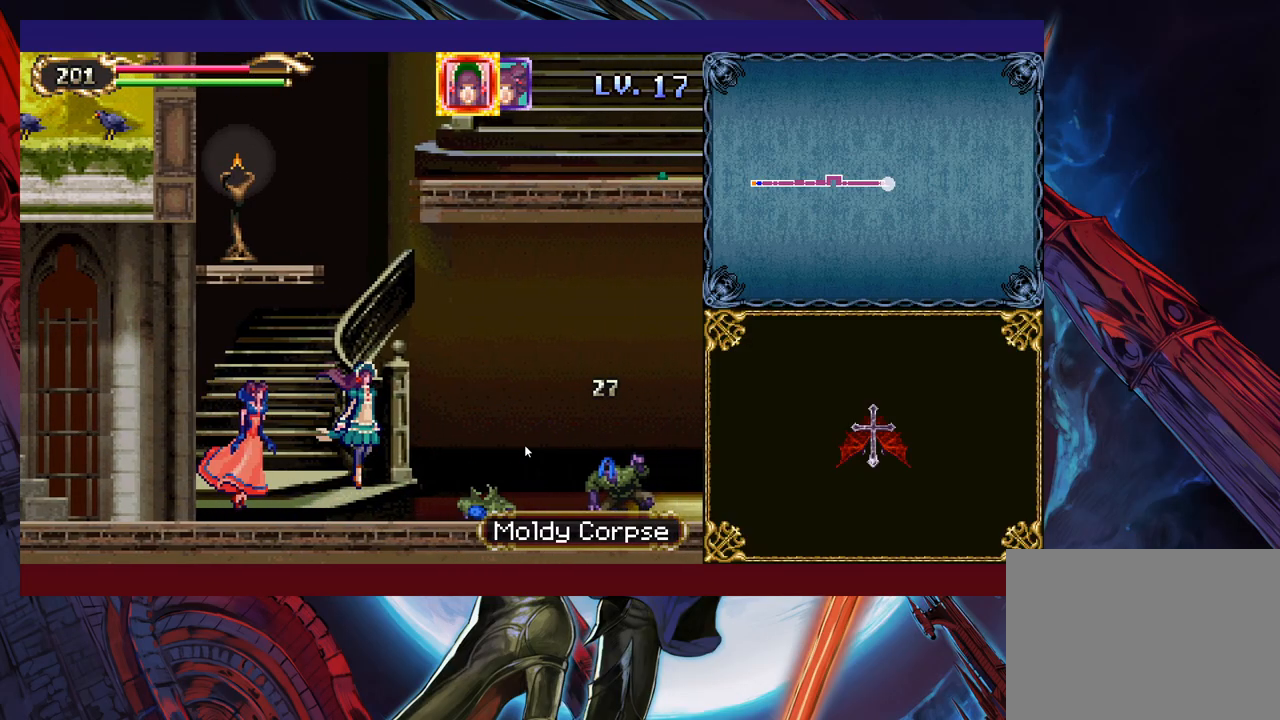
{"buttons": [], "left_stick": "up", "right_stick": "center", "events": []}
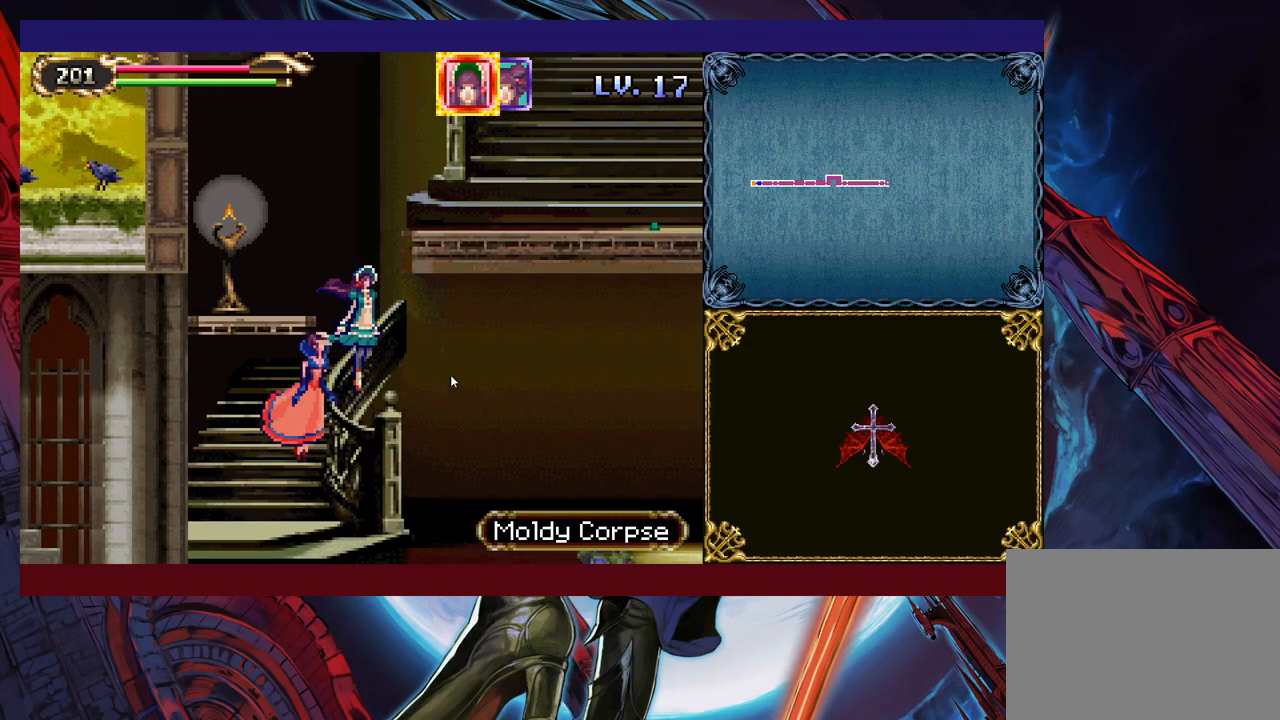
{"buttons": [], "left_stick": "right", "right_stick": "center", "events": [[117, "left_stick", "up-right"], [367, "left_stick", "right"]]}
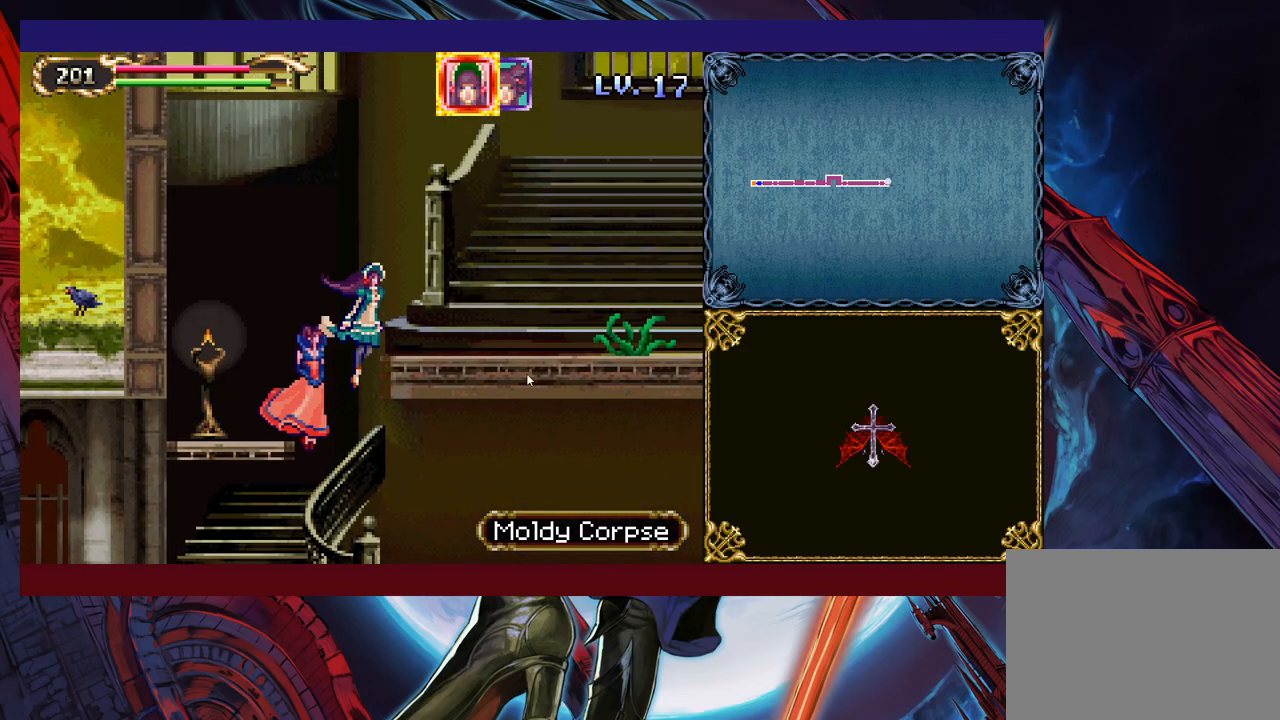
{"buttons": [], "left_stick": "right", "right_stick": "center", "events": [[317, "left_stick", "up-right"], [433, "left_stick", "right"]]}
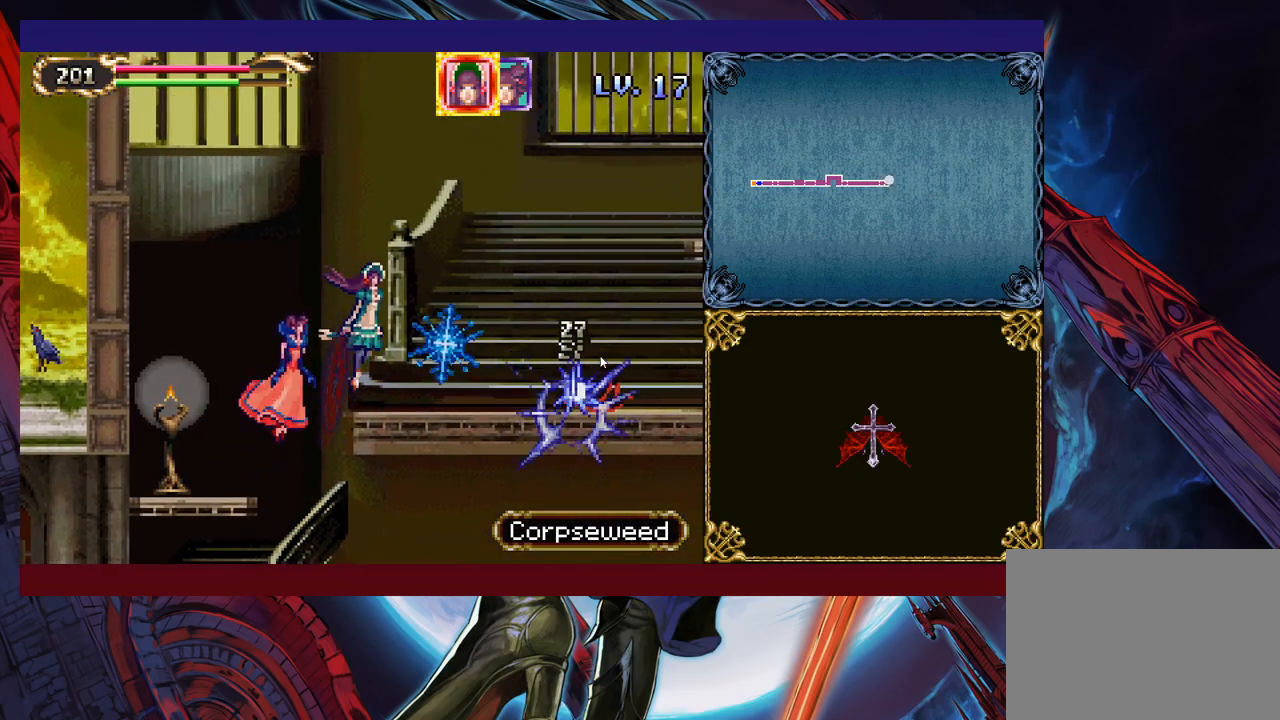
{"buttons": [], "left_stick": "right", "right_stick": "center", "events": [[183, "left_stick", "down-right"], [500, "left_stick", "right"]]}